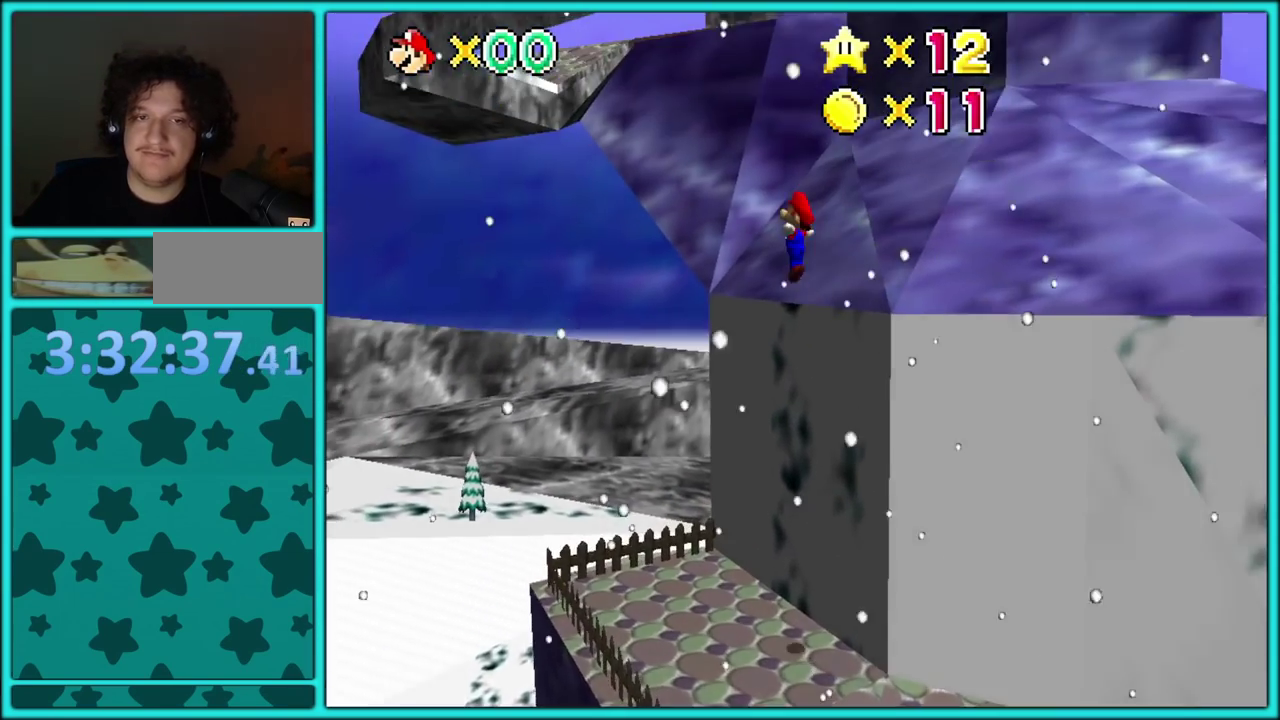
Gameplay with a controller (Nintendo layout); each line is a JSON object with the inputs held at the frame after it. "events" lists button and stick changes between this image and that frame as [ms after this image, input, new state], when the widget could be followed in between. Not read: L3 R2 R3.
{"buttons": ["A"], "left_stick": "up-right", "events": []}
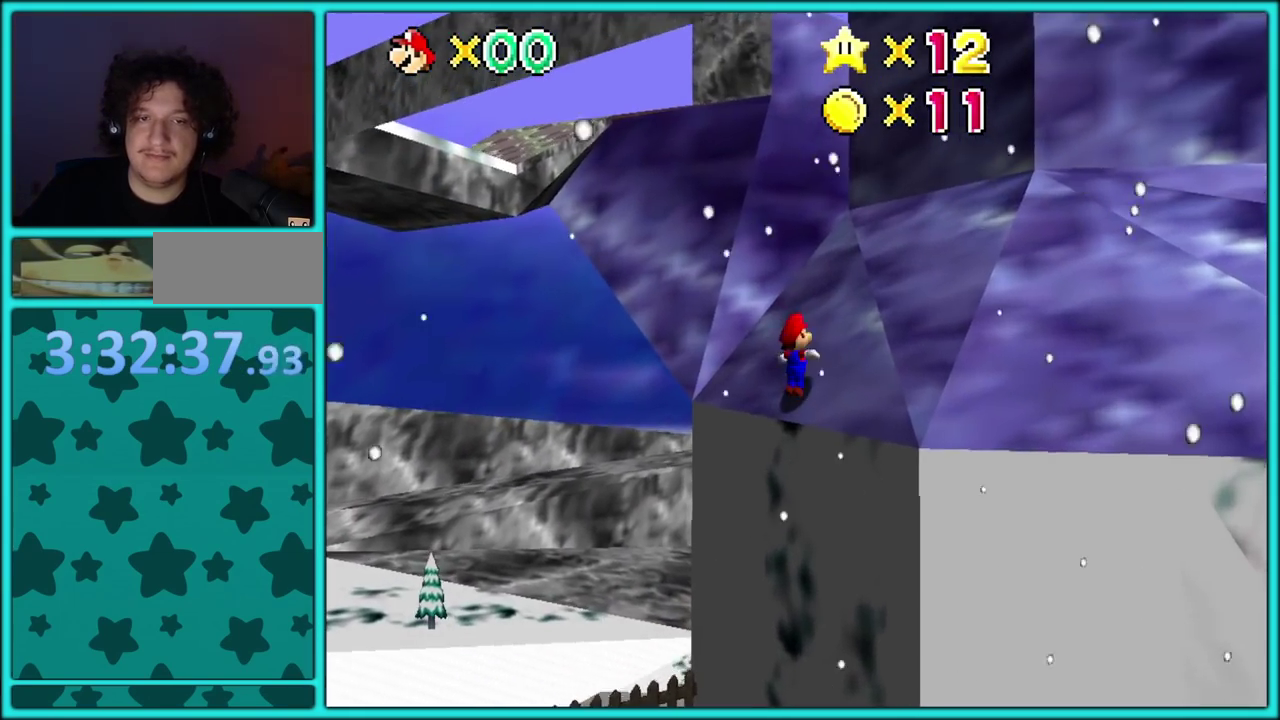
{"buttons": ["A"], "left_stick": "up-right", "events": [[150, "A", "up"], [233, "A", "down"], [300, "A", "up"], [367, "A", "down"]]}
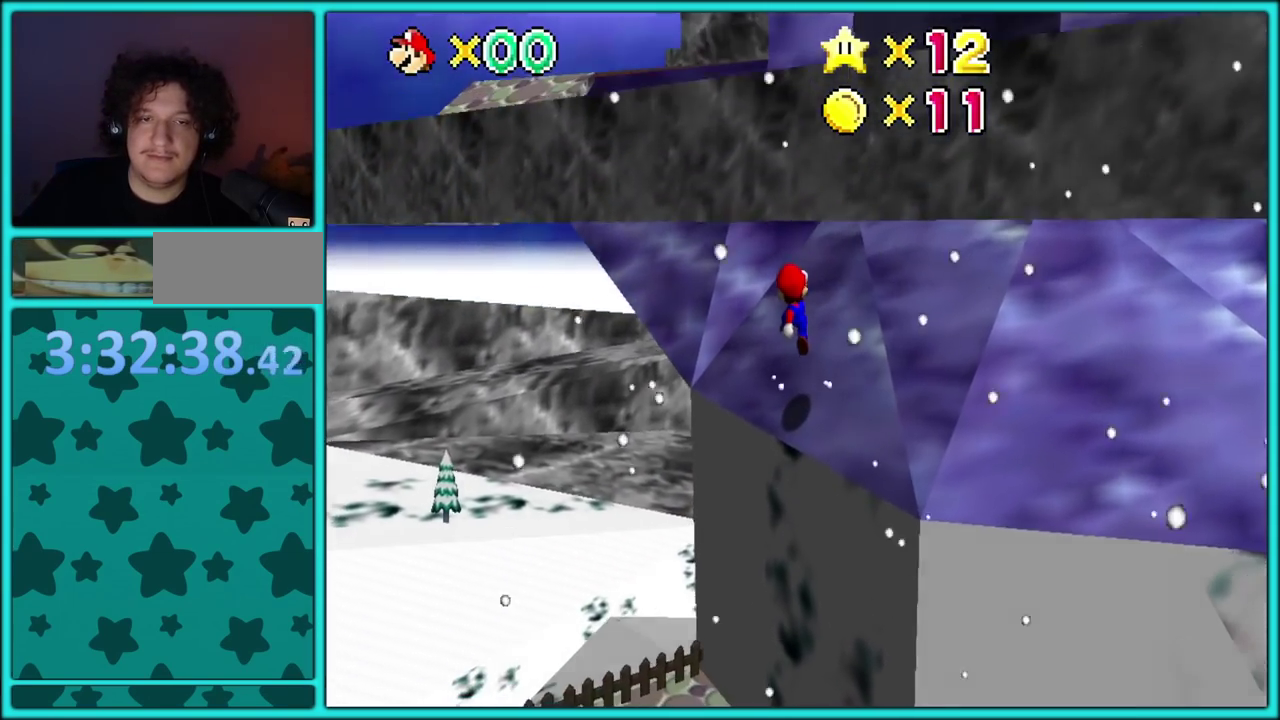
{"buttons": ["A"], "left_stick": "up-left"}
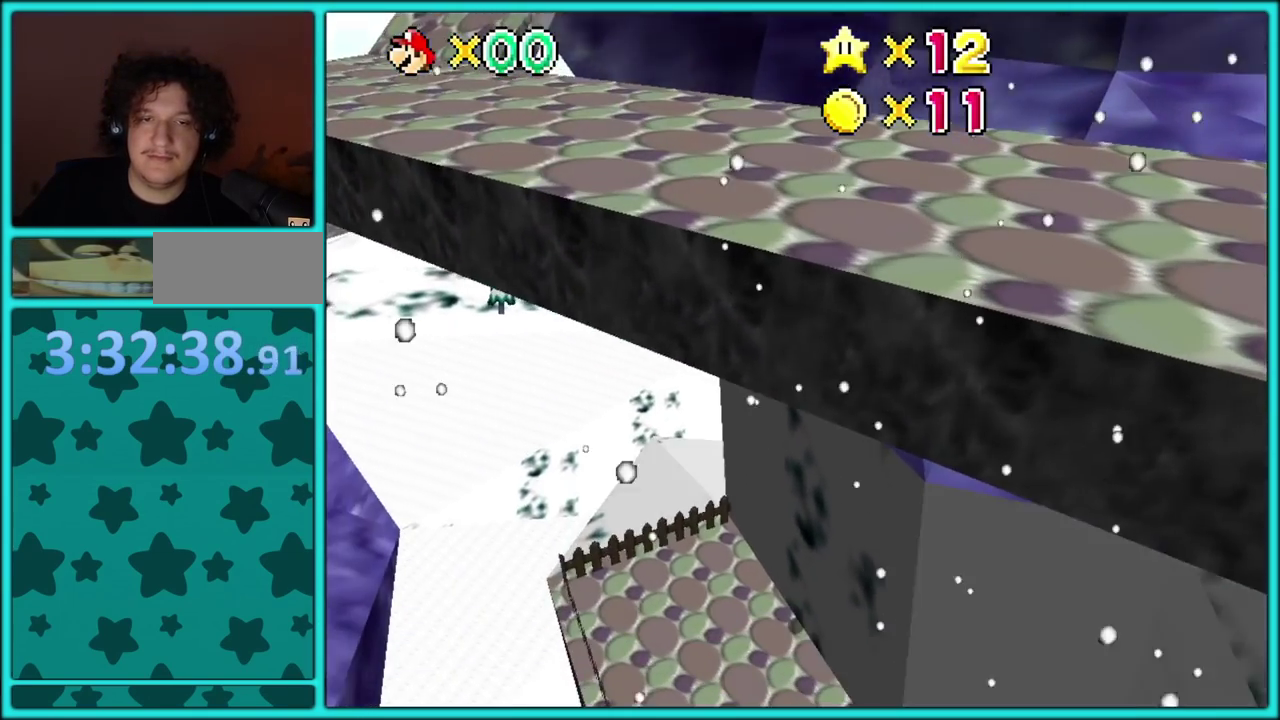
{"buttons": [], "left_stick": "down-left"}
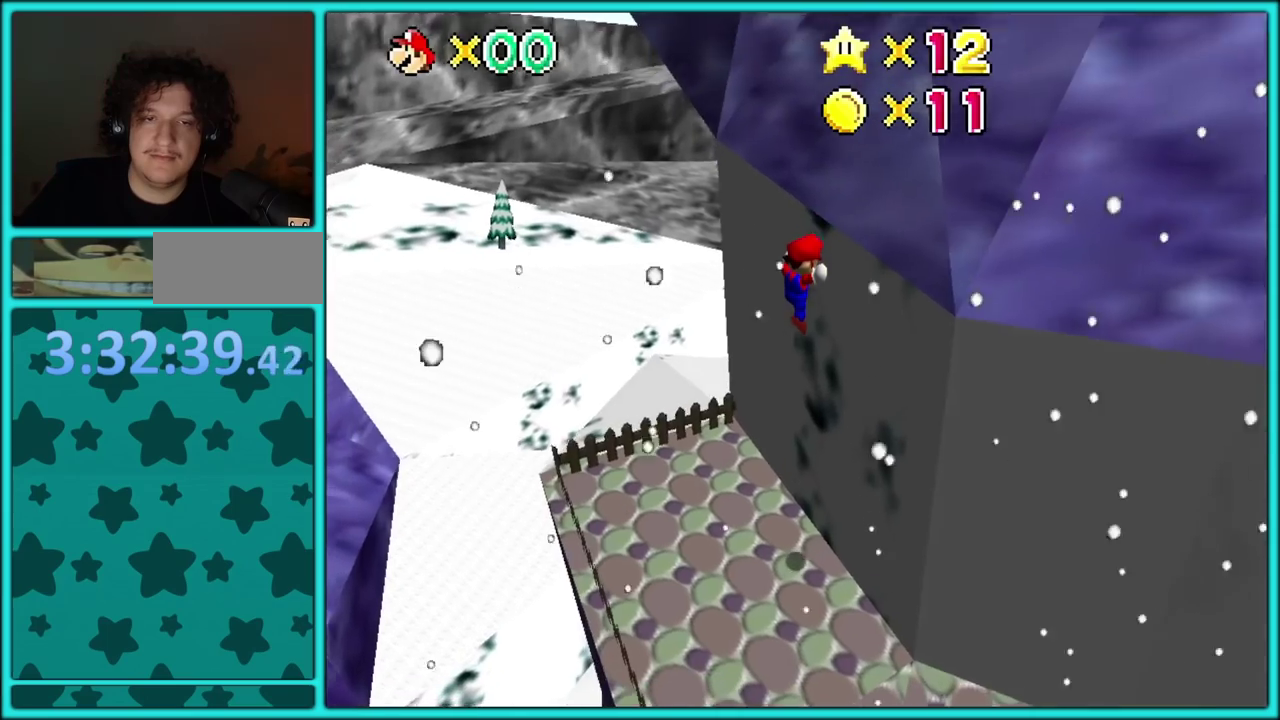
{"buttons": [], "left_stick": "center", "events": [[50, "left_stick", "center"]]}
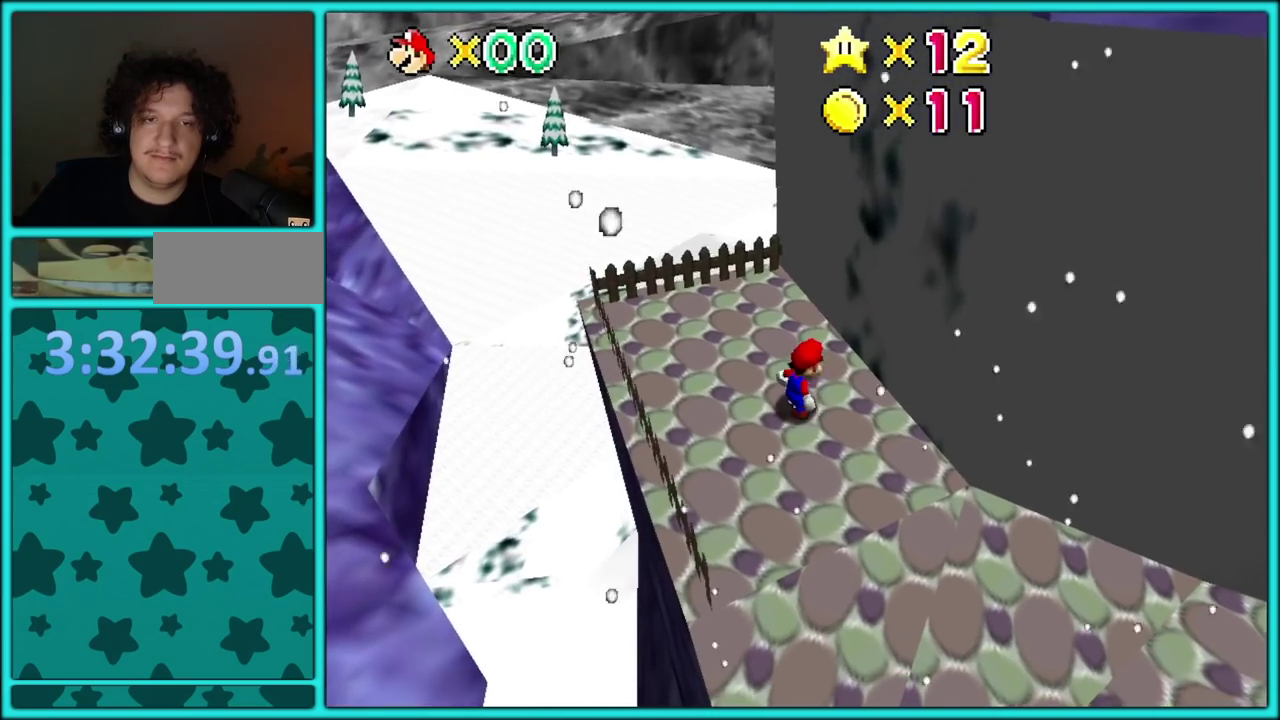
{"buttons": [], "left_stick": "down-left"}
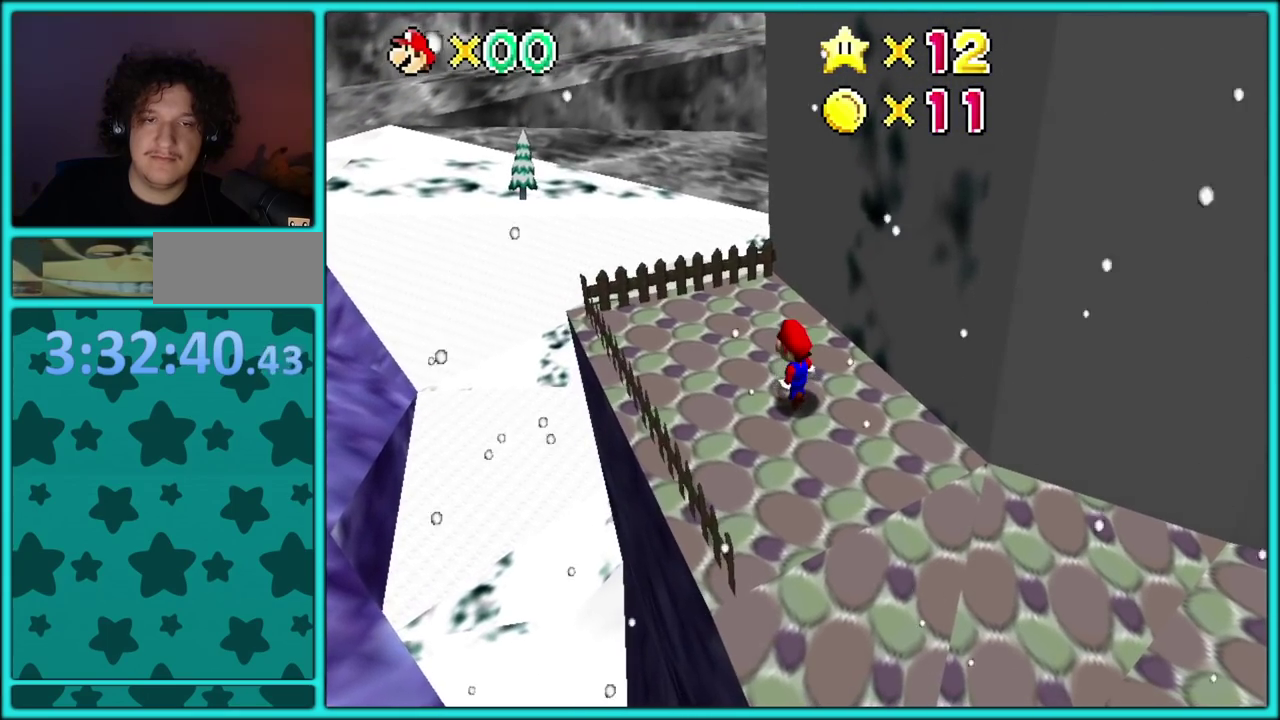
{"buttons": ["Z"], "left_stick": "center"}
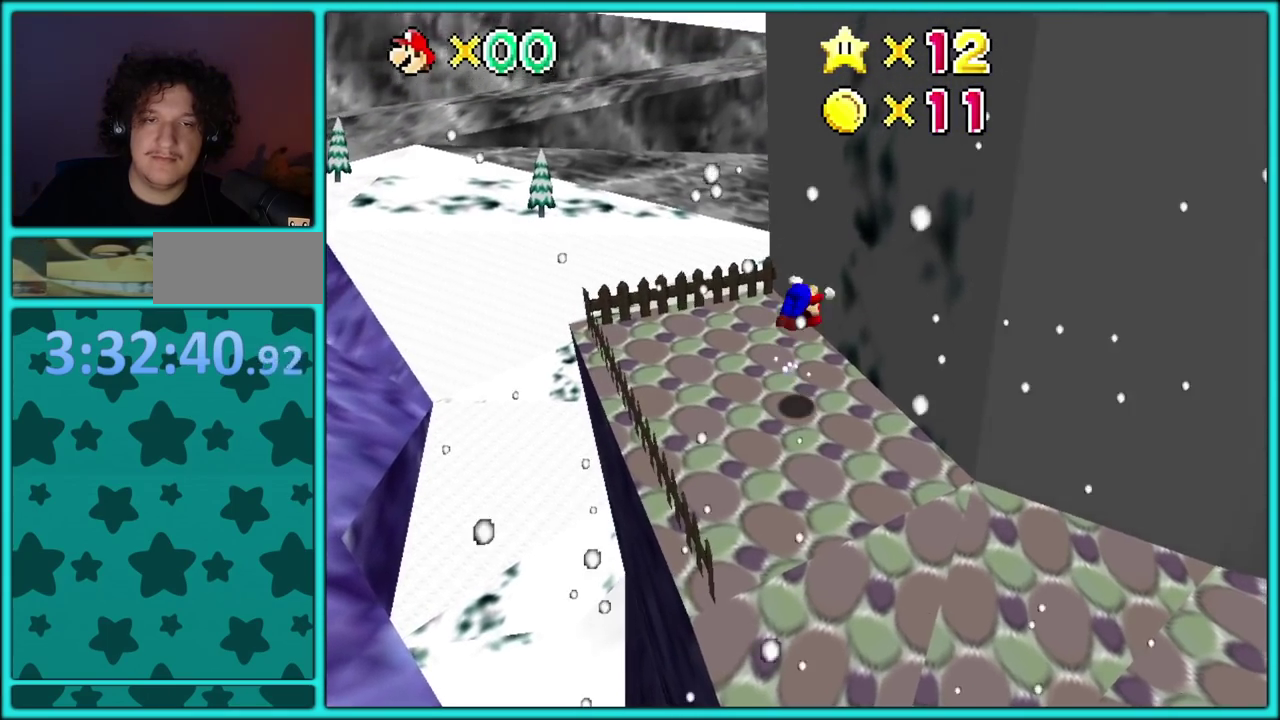
{"buttons": ["A"], "left_stick": "up-right", "events": [[300, "left_stick", "right"], [317, "Z", "up"], [350, "A", "down"], [350, "left_stick", "up-right"]]}
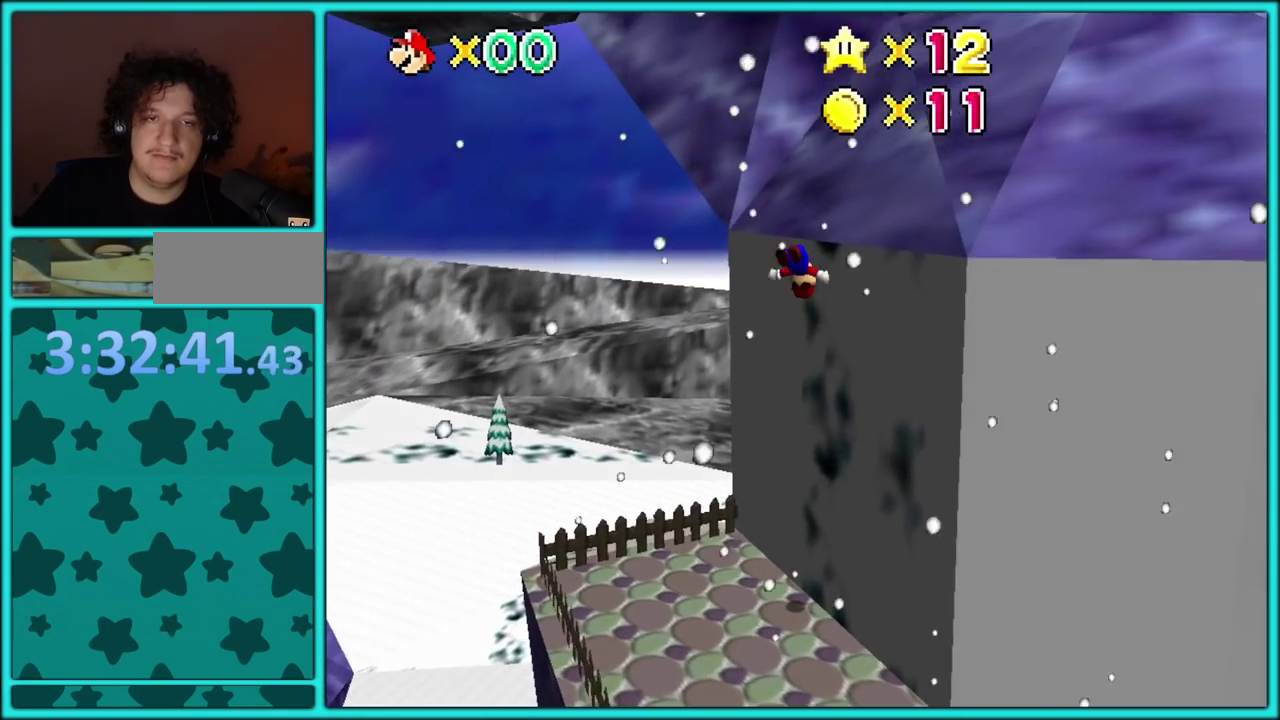
{"buttons": ["A"], "left_stick": "up"}
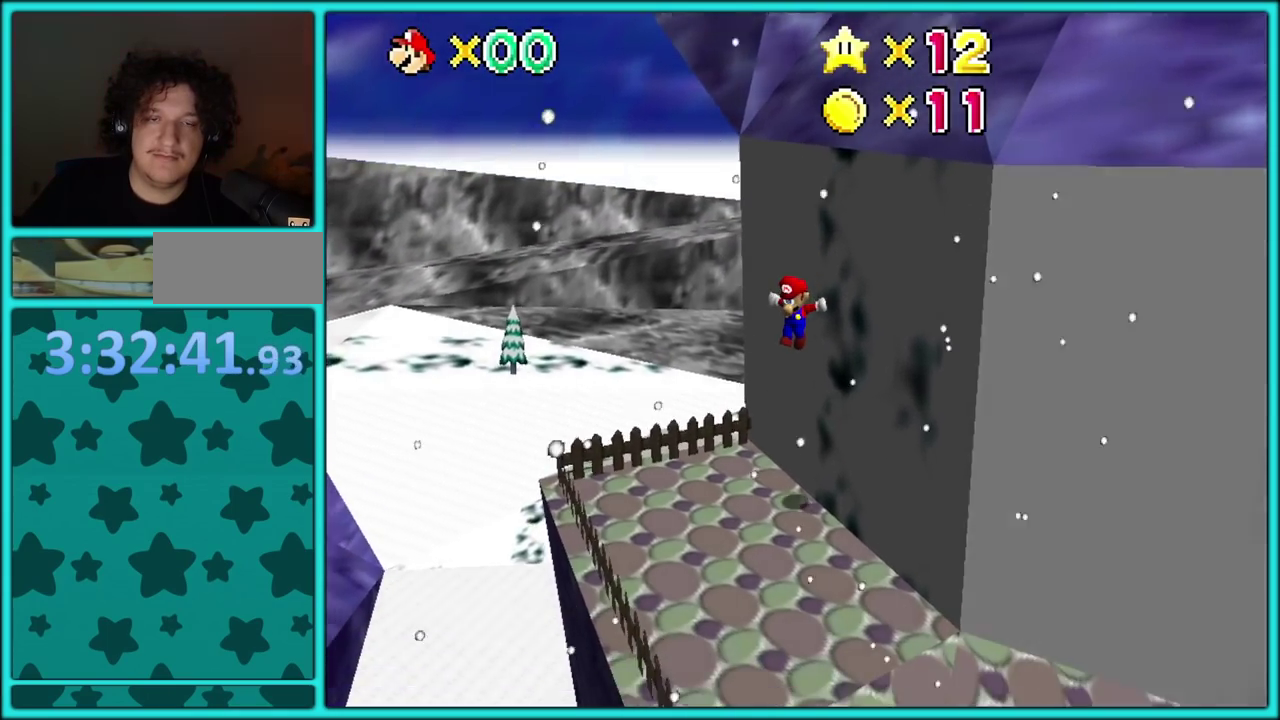
{"buttons": [], "left_stick": "center", "events": [[17, "left_stick", "up-left"], [33, "A", "up"], [150, "left_stick", "left"], [167, "C_LEFT", "down"], [217, "left_stick", "center"], [267, "C_LEFT", "up"]]}
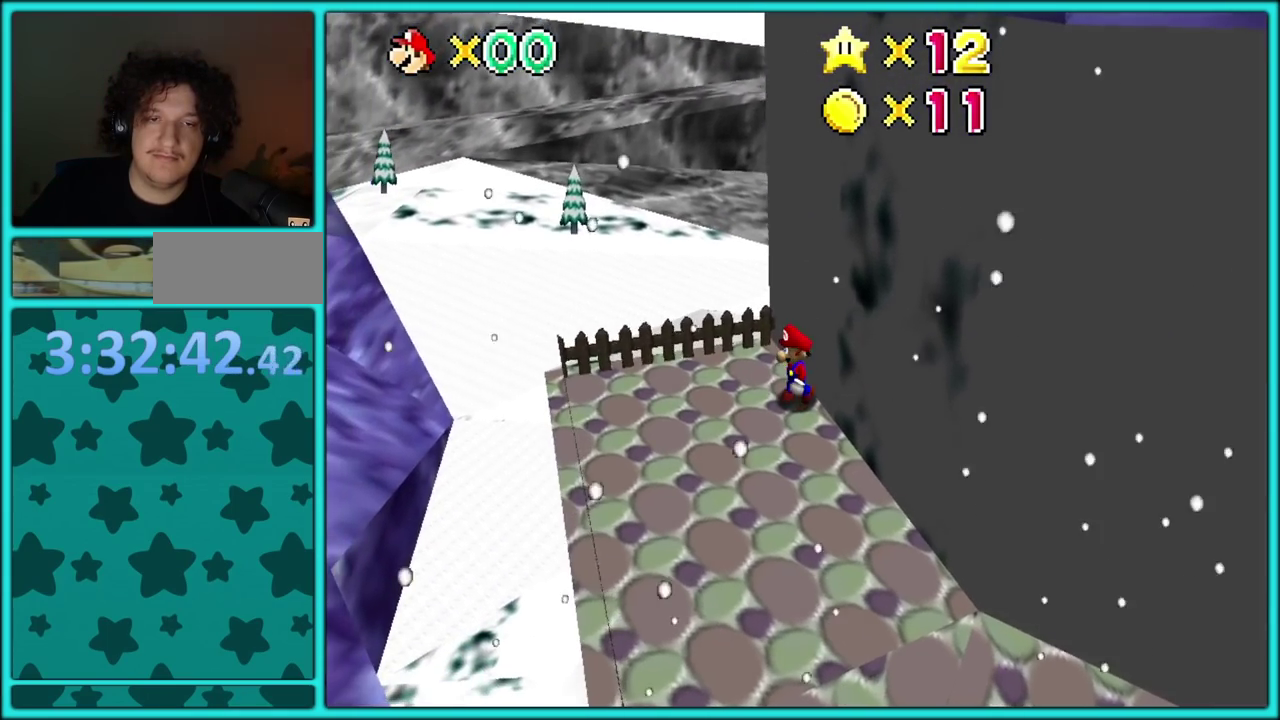
{"buttons": [], "left_stick": "down-right"}